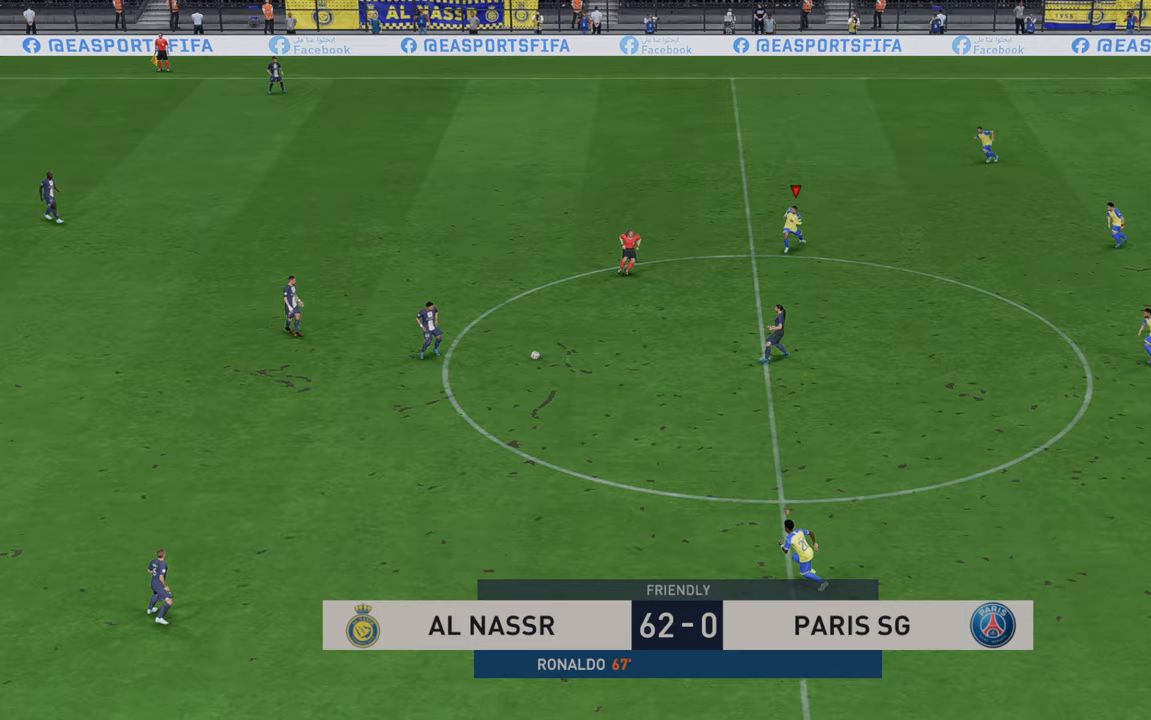
Gameplay with a controller (Xbox layout); each line is a JSON object with the inputs held at the frame after it. "events" lists button and stick changes between this image and that frame as [ms after this image, input, new state], when the widget could be followed in between. Not read: L3 R3.
{"buttons": ["R2"], "left_stick": "down-left", "right_stick": "center", "events": []}
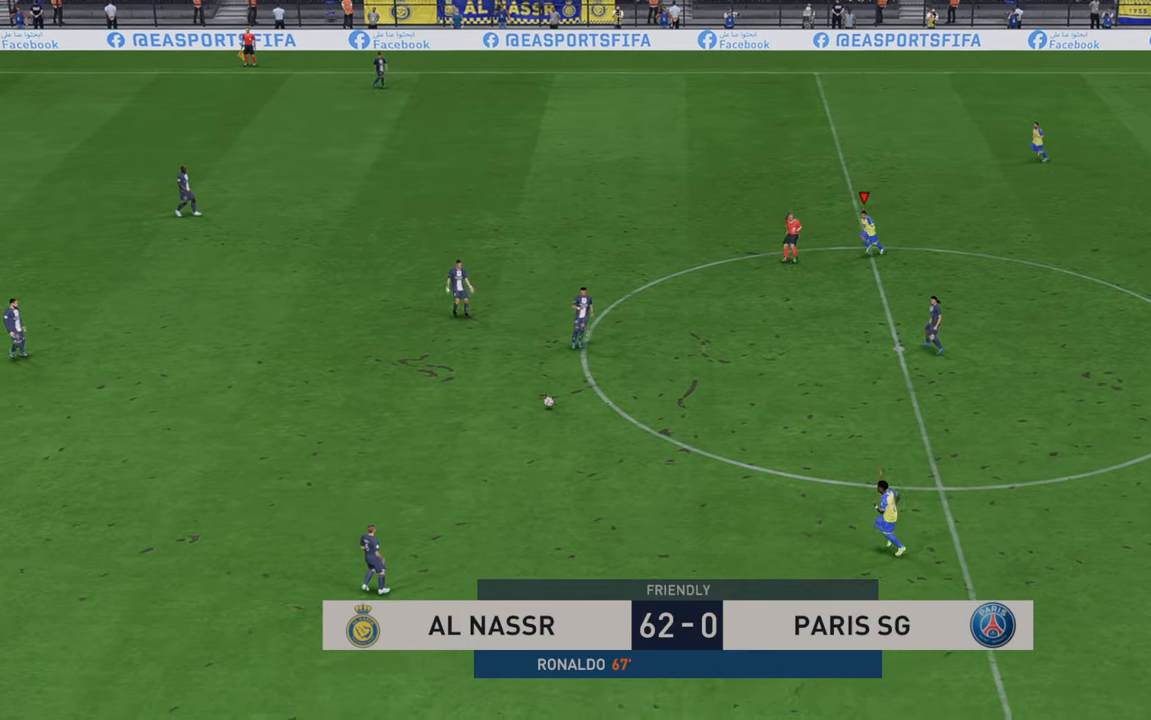
{"buttons": ["L1", "R2"], "left_stick": "left", "right_stick": "center", "events": [[383, "L1", "down"], [383, "left_stick", "left"]]}
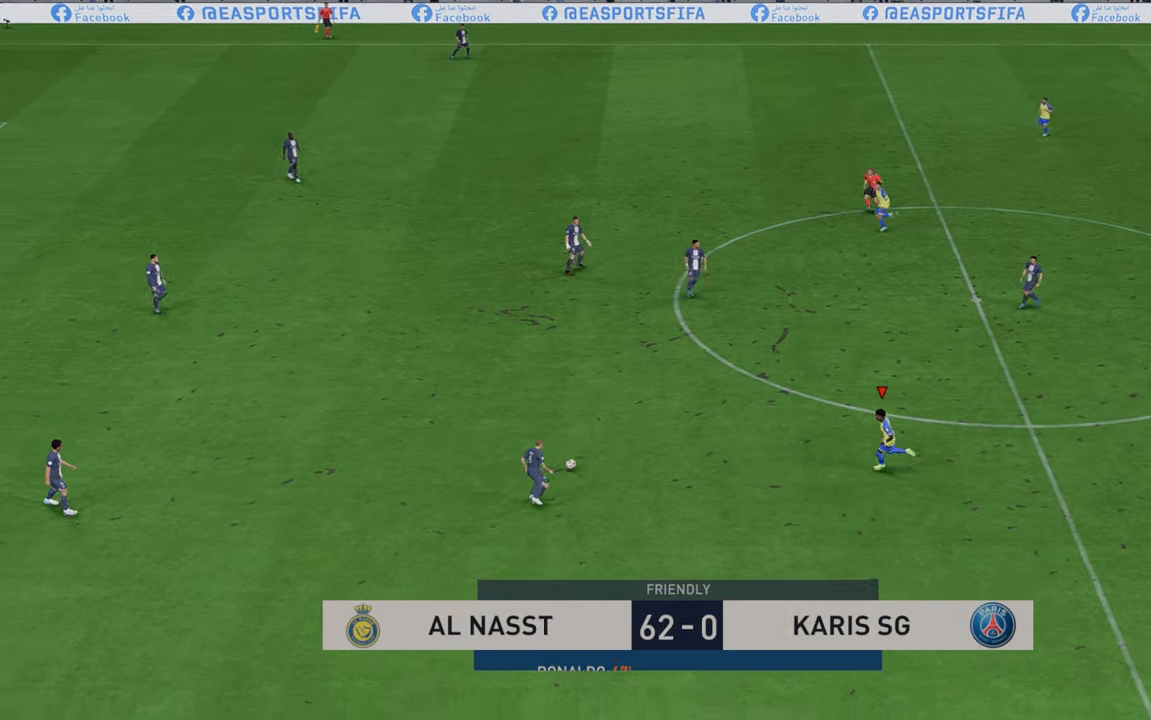
{"buttons": ["R2"], "left_stick": "up-right", "right_stick": "center", "events": [[33, "L1", "up"], [250, "left_stick", "center"], [300, "left_stick", "up-right"]]}
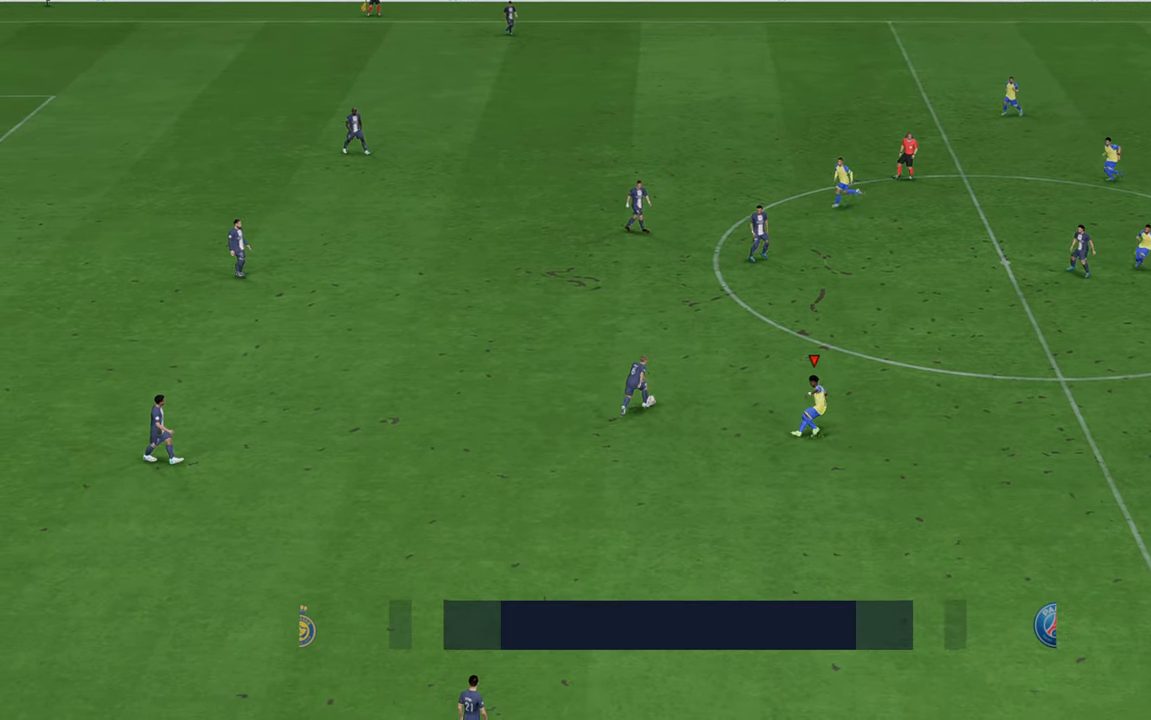
{"buttons": ["R2"], "left_stick": "up-right", "right_stick": "center", "events": [[167, "left_stick", "up"], [267, "left_stick", "up-right"]]}
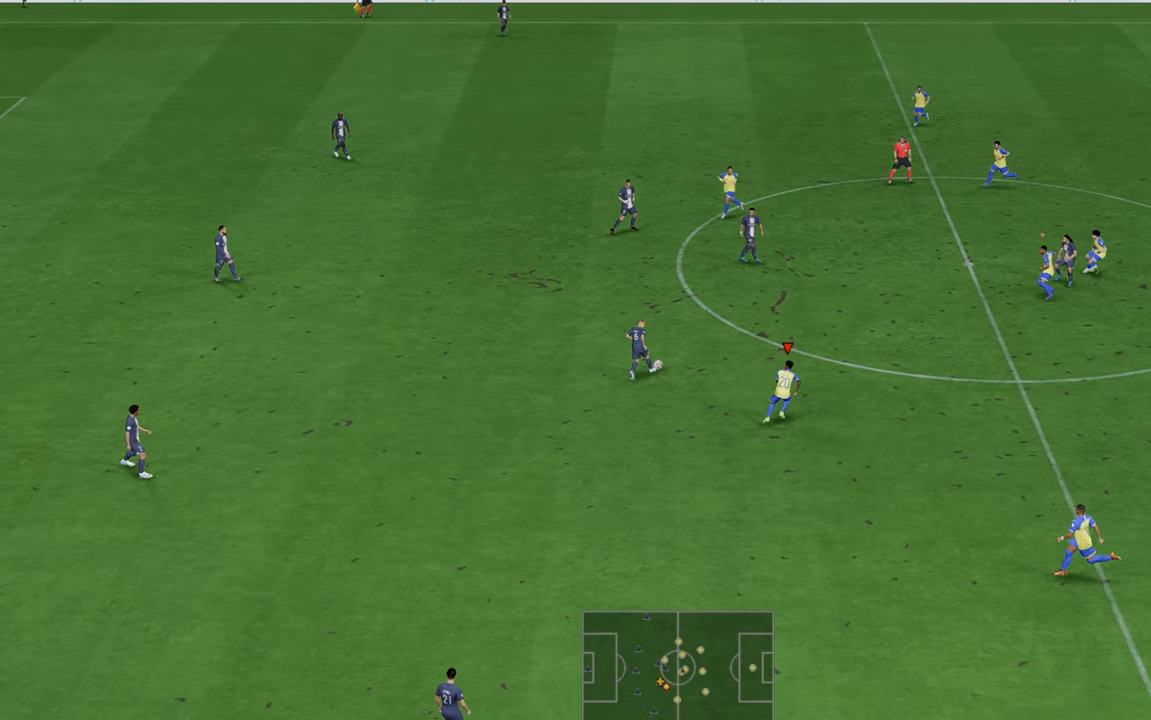
{"buttons": ["R2"], "left_stick": "up", "right_stick": "center", "events": [[200, "left_stick", "up"]]}
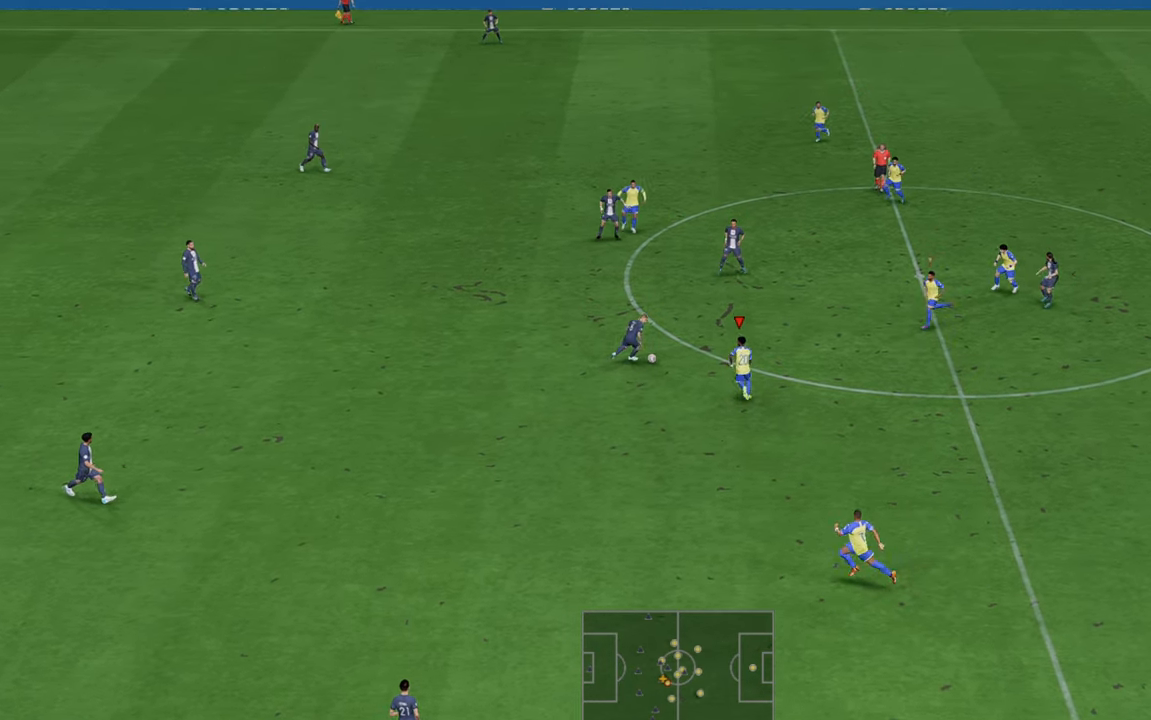
{"buttons": ["R2"], "left_stick": "center", "right_stick": "center", "events": [[450, "left_stick", "center"]]}
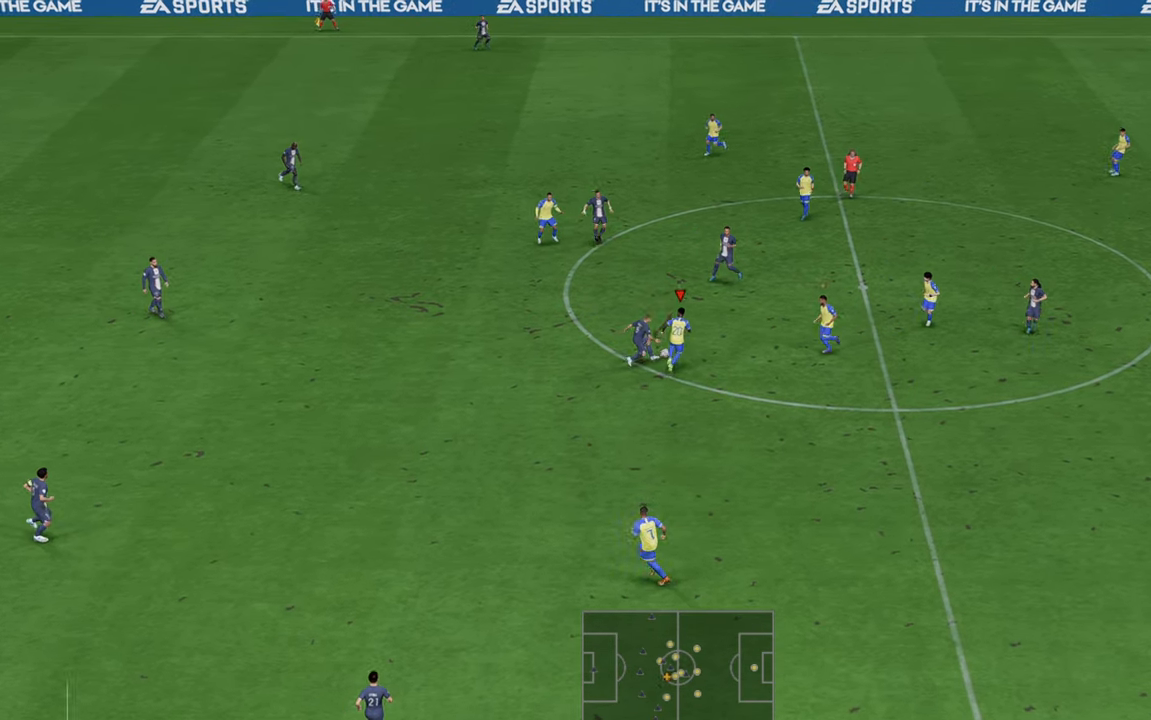
{"buttons": ["R2"], "left_stick": "left", "right_stick": "center", "events": [[133, "left_stick", "down-left"], [233, "left_stick", "left"]]}
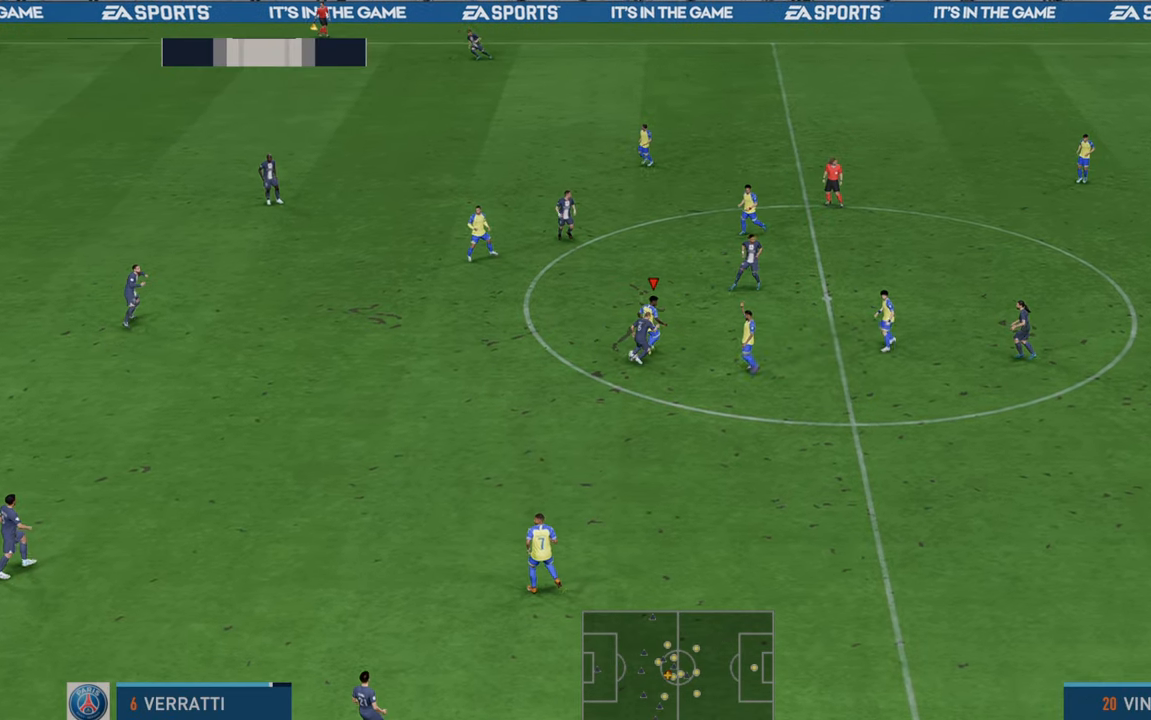
{"buttons": ["R2"], "left_stick": "left", "right_stick": "center", "events": []}
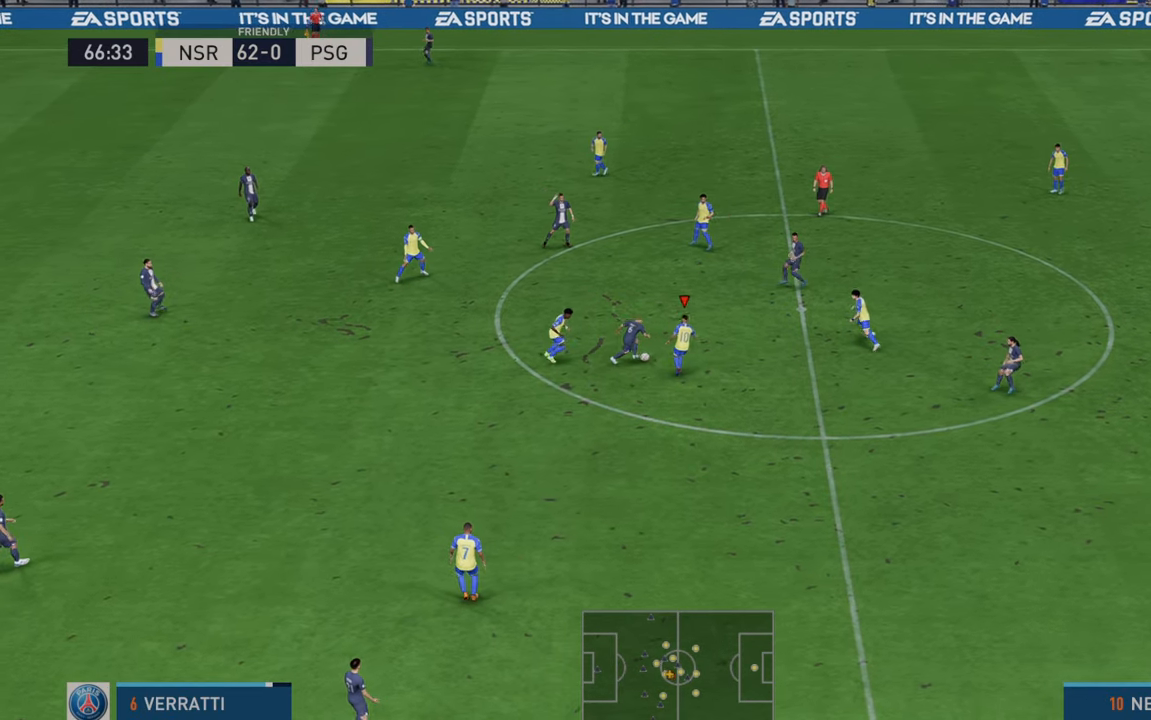
{"buttons": ["R2"], "left_stick": "left", "right_stick": "center", "events": [[333, "L1", "down"], [433, "L1", "up"]]}
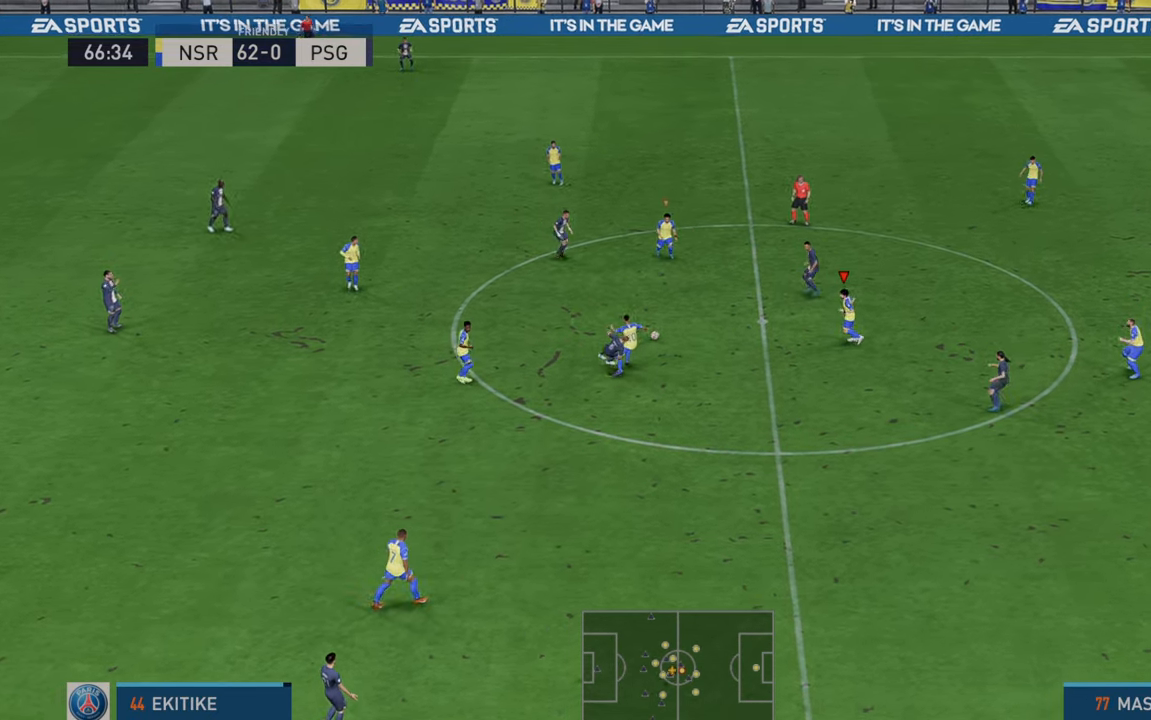
{"buttons": ["R2"], "left_stick": "left", "right_stick": "center", "events": [[283, "A", "down"], [283, "L1", "down"], [467, "A", "up"], [467, "L1", "up"]]}
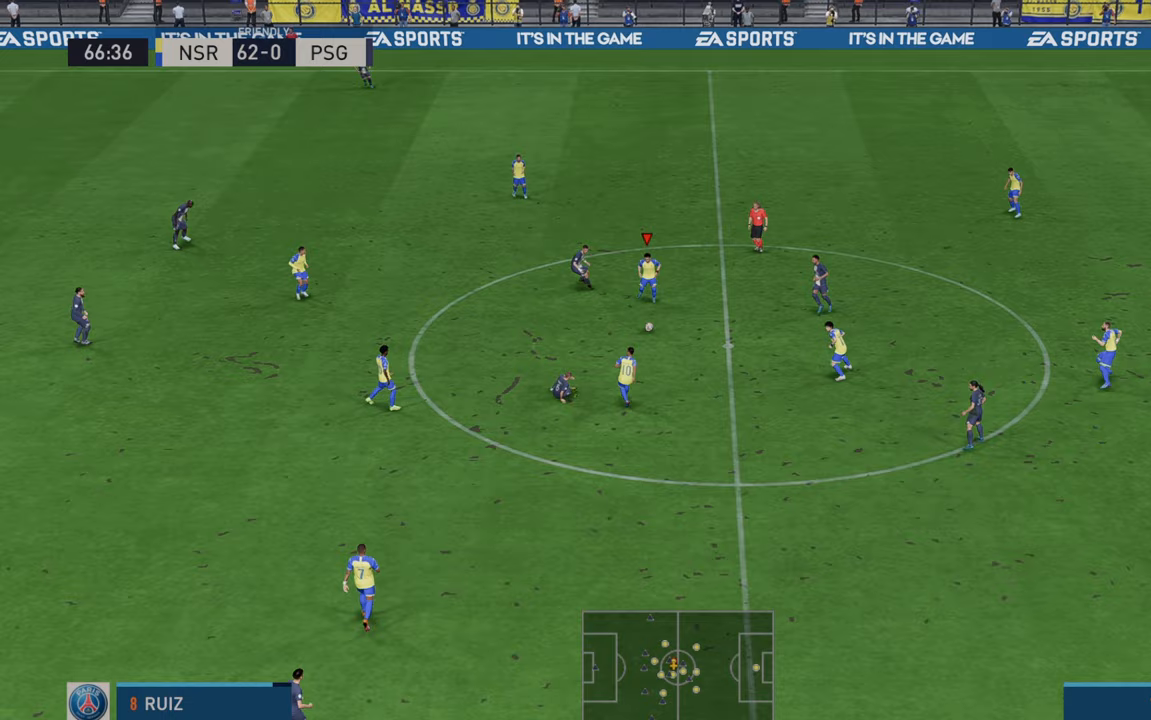
{"buttons": ["R2"], "left_stick": "left", "right_stick": "center", "events": []}
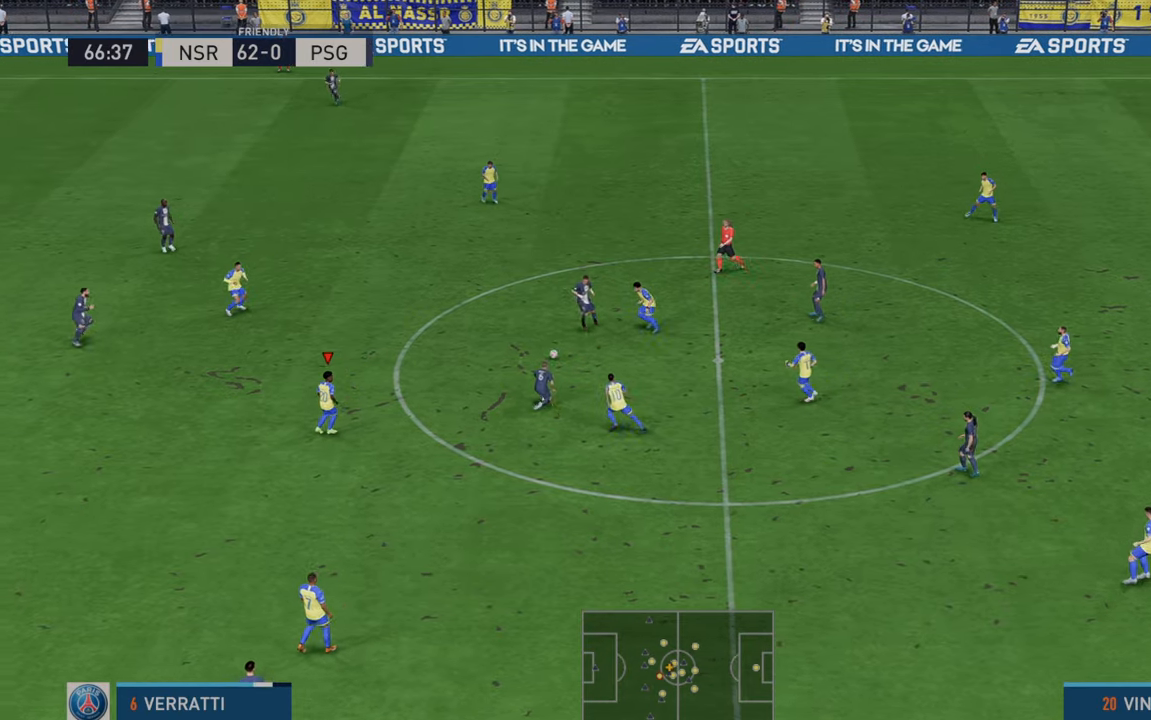
{"buttons": ["R2"], "left_stick": "down-left", "right_stick": "center", "events": [[233, "left_stick", "down-left"]]}
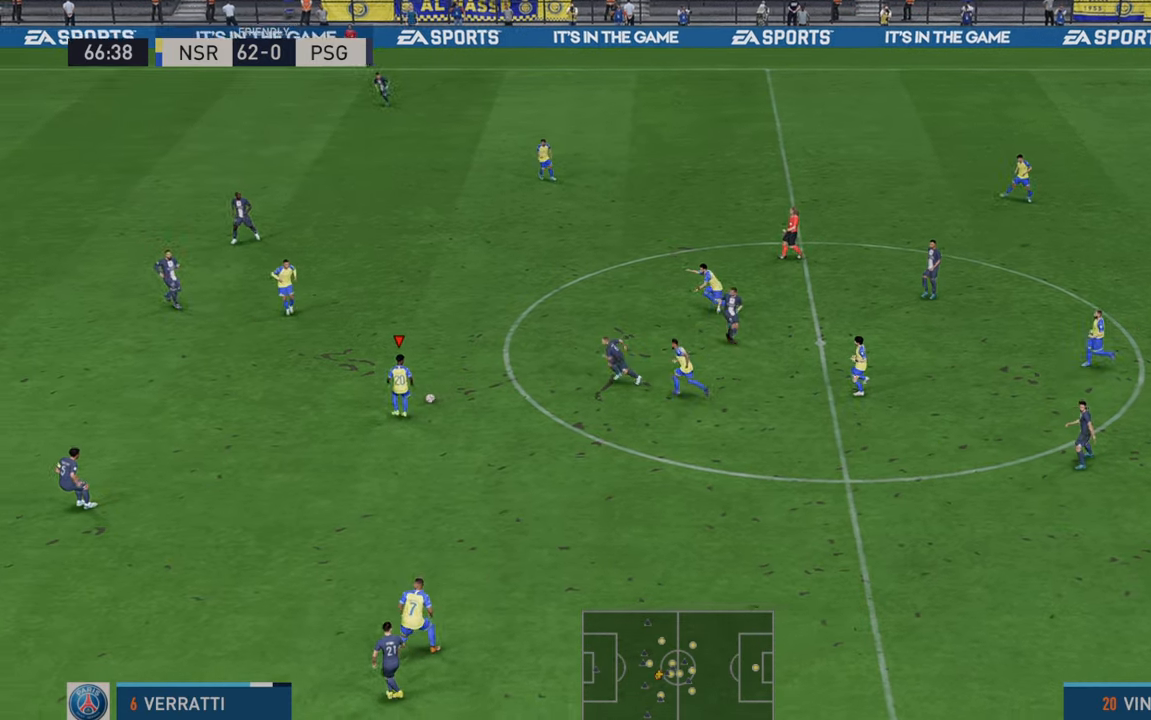
{"buttons": ["R2"], "left_stick": "up-left", "right_stick": "center", "events": [[33, "left_stick", "left"], [200, "left_stick", "up-left"]]}
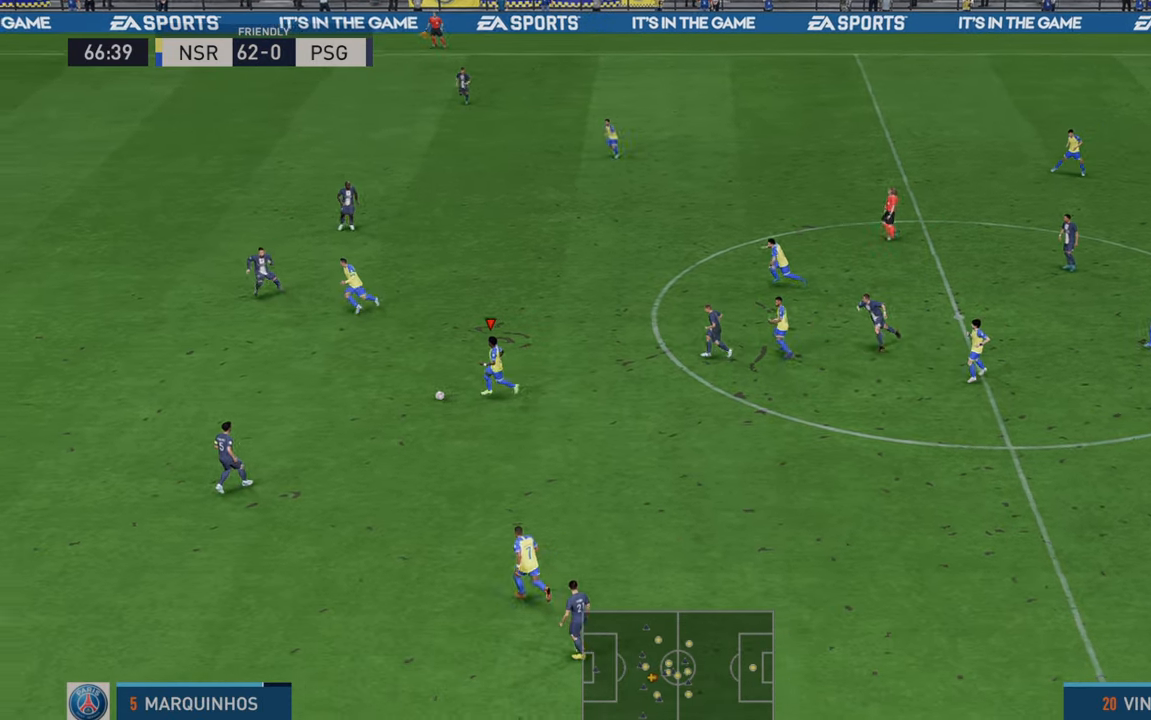
{"buttons": ["R2"], "left_stick": "up-left", "right_stick": "center", "events": []}
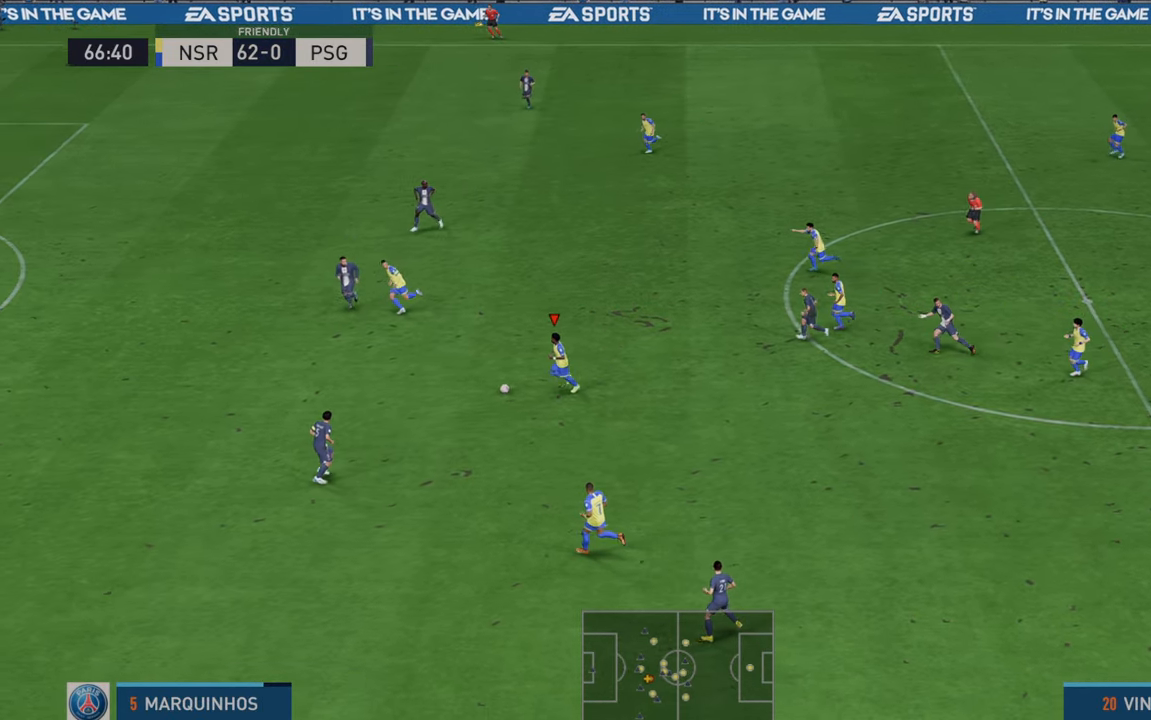
{"buttons": ["R2"], "left_stick": "up", "right_stick": "center", "events": [[233, "left_stick", "up"]]}
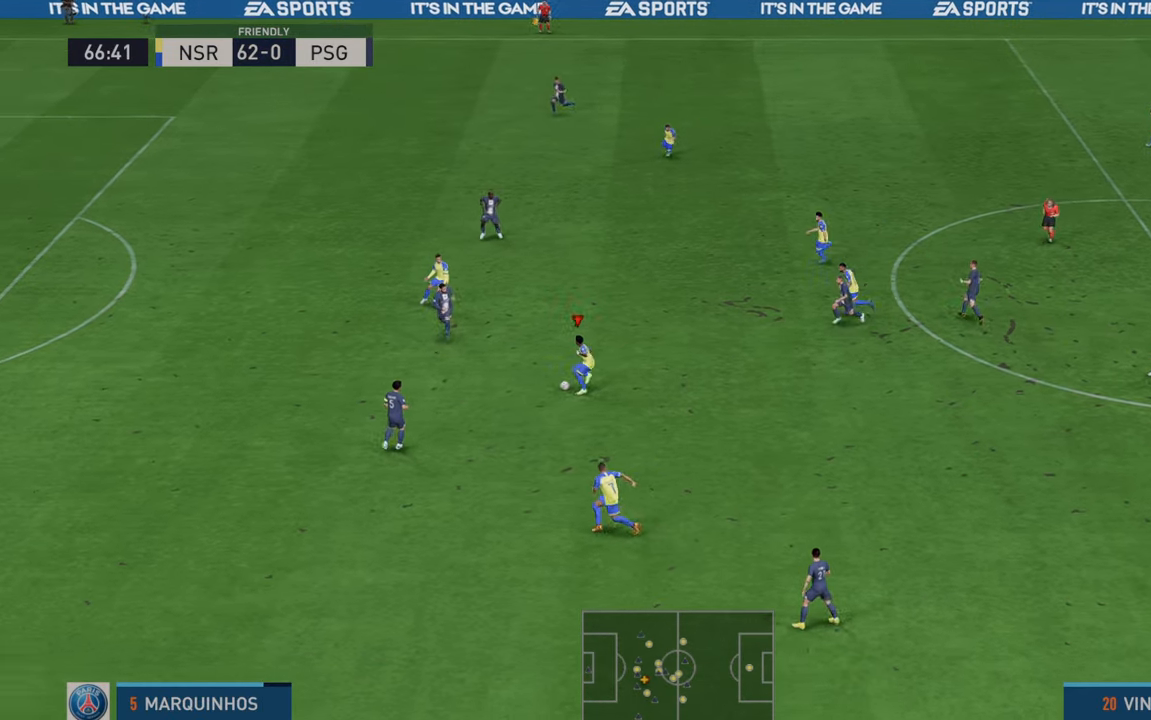
{"buttons": ["R2"], "left_stick": "up", "right_stick": "center", "events": []}
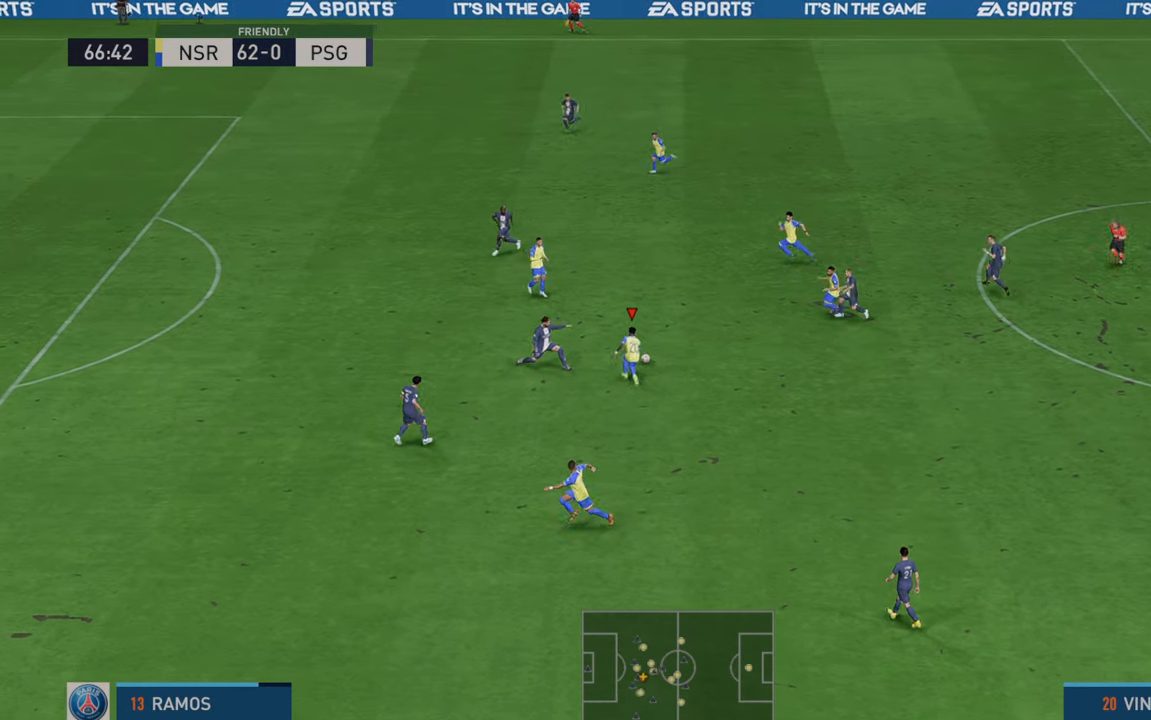
{"buttons": ["R2"], "left_stick": "left", "right_stick": "center", "events": [[67, "left_stick", "up-left"], [183, "A", "down"], [300, "A", "up"], [300, "left_stick", "left"]]}
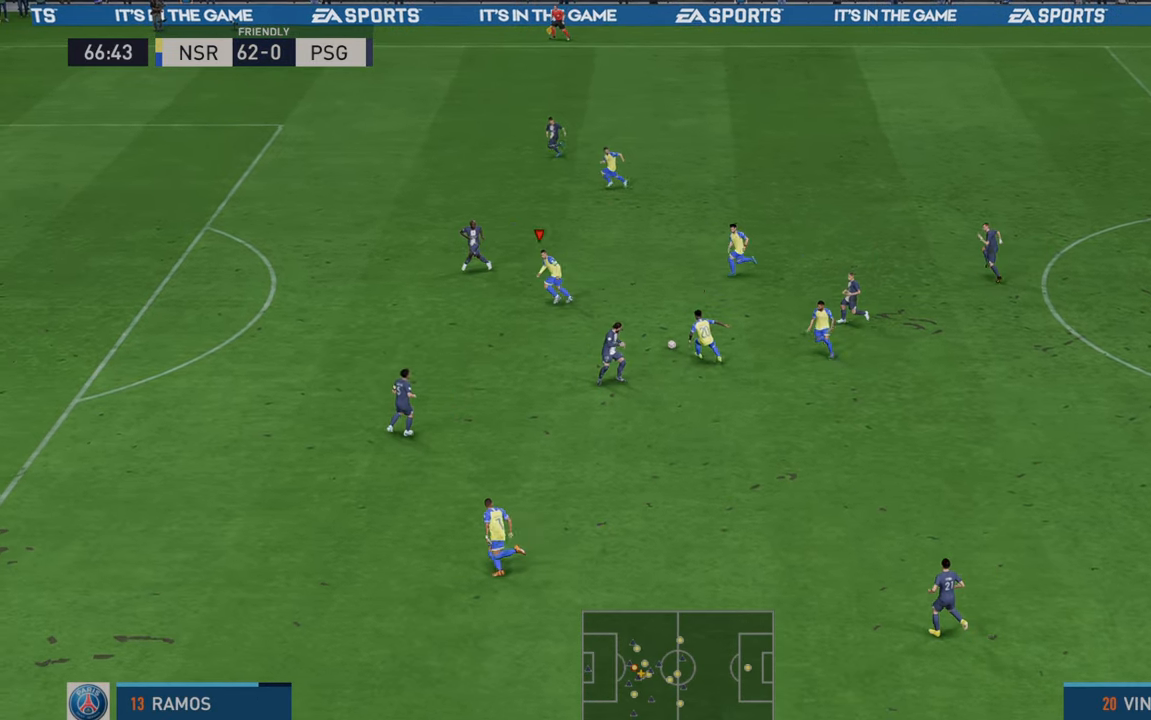
{"buttons": ["R2"], "left_stick": "left", "right_stick": "center", "events": []}
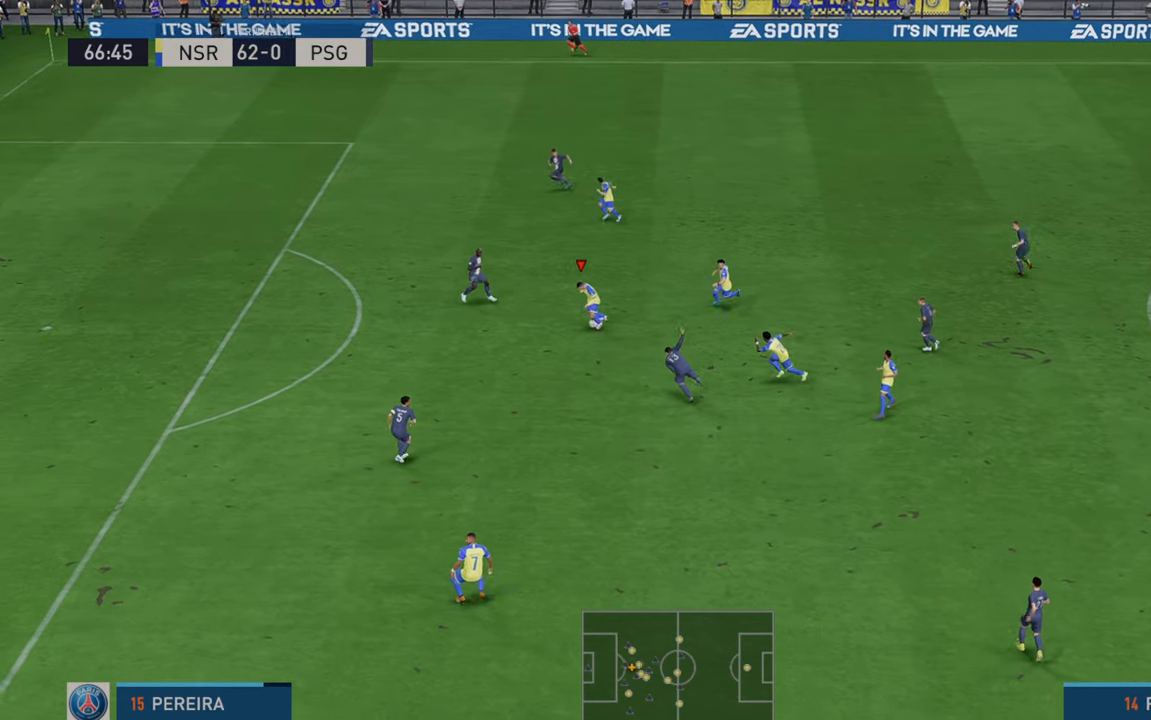
{"buttons": ["R2"], "left_stick": "up-right", "right_stick": "center", "events": [[17, "left_stick", "up"], [83, "left_stick", "up-right"]]}
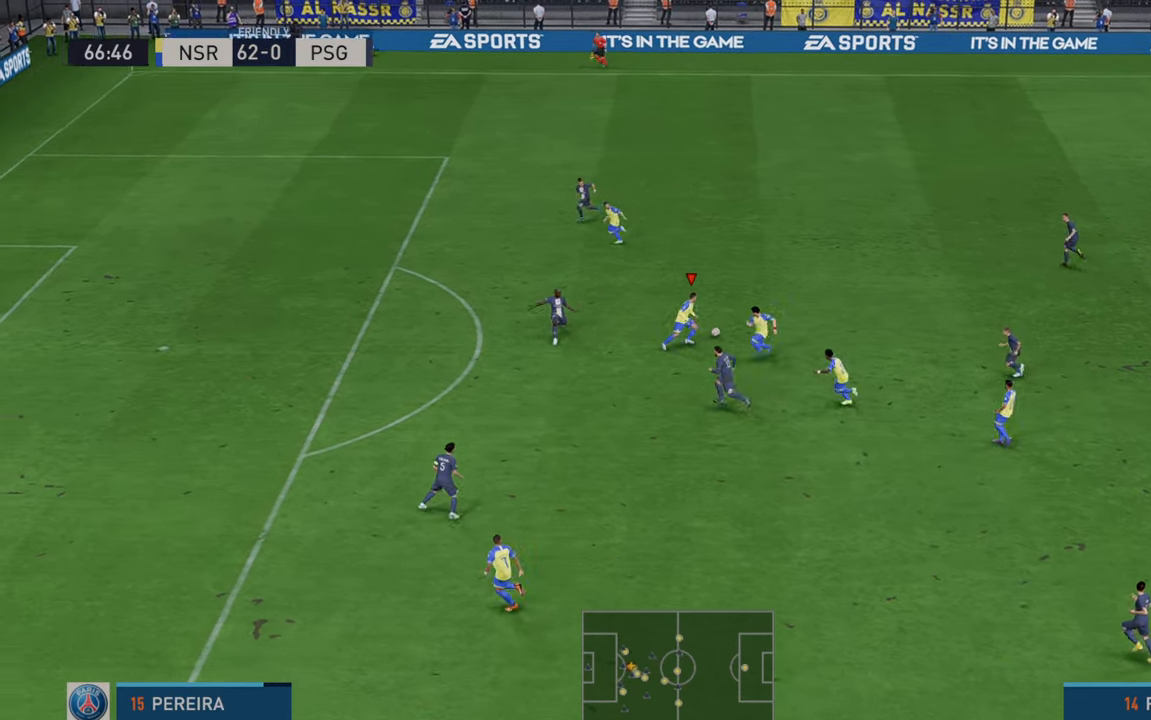
{"buttons": ["R2"], "left_stick": "left", "right_stick": "center", "events": [[167, "A", "down"], [167, "left_stick", "up-left"], [267, "A", "up"], [267, "left_stick", "left"]]}
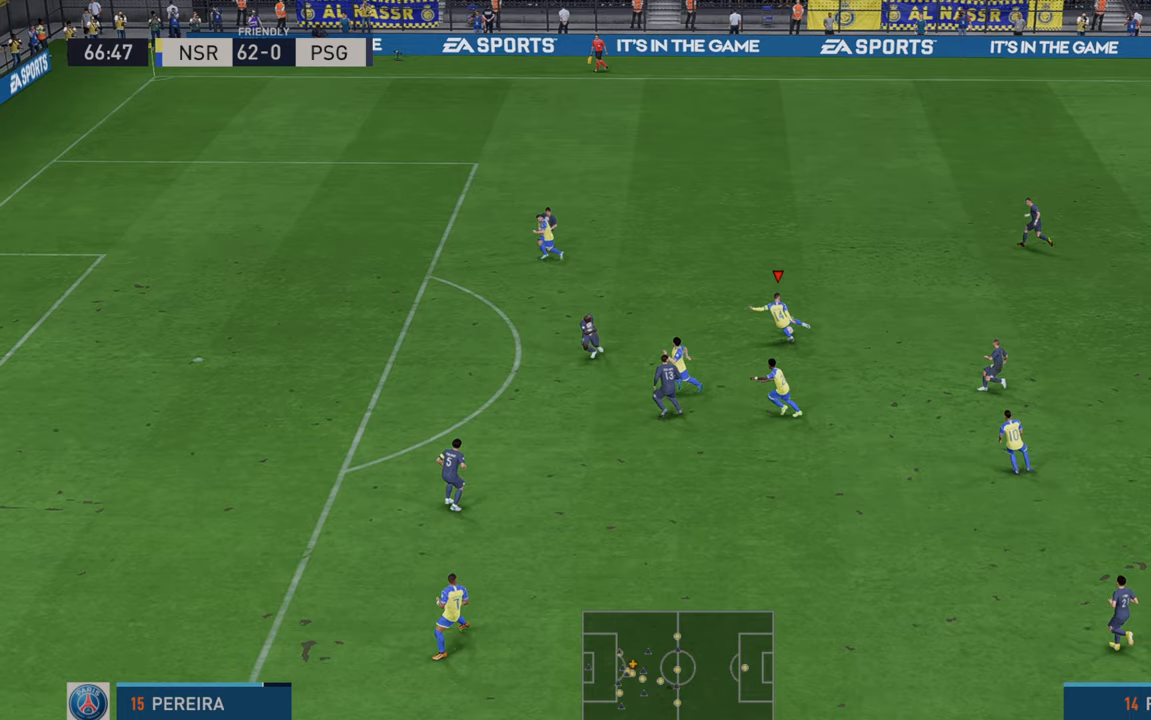
{"buttons": ["R2"], "left_stick": "down-left", "right_stick": "center", "events": [[367, "left_stick", "down-left"]]}
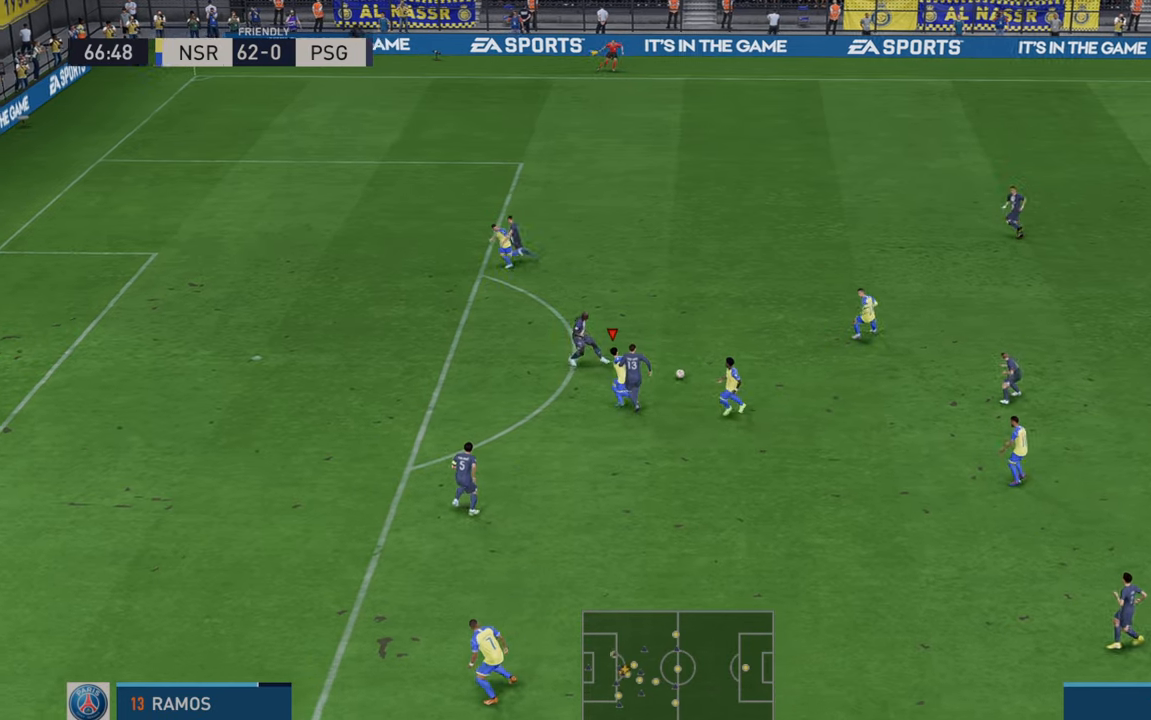
{"buttons": ["R2"], "left_stick": "down", "right_stick": "center", "events": [[117, "left_stick", "down"], [350, "left_stick", "down-left"], [450, "left_stick", "down"]]}
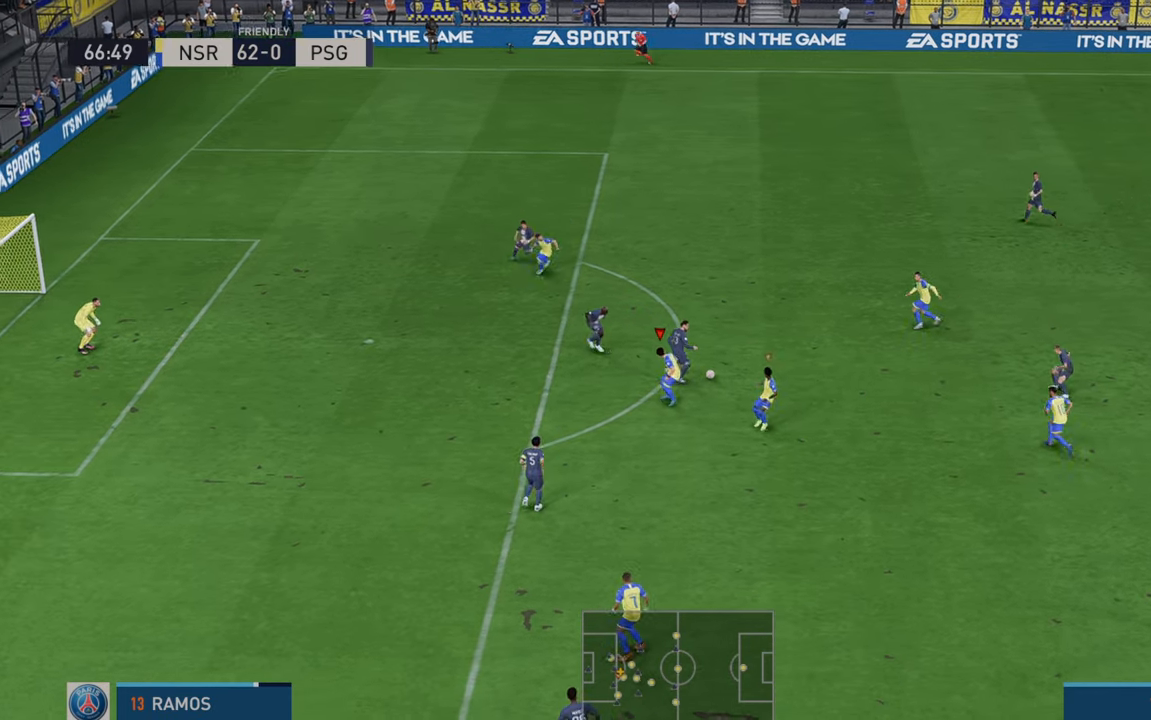
{"buttons": ["R2"], "left_stick": "up-right", "right_stick": "center", "events": [[83, "left_stick", "right"], [317, "left_stick", "up-right"]]}
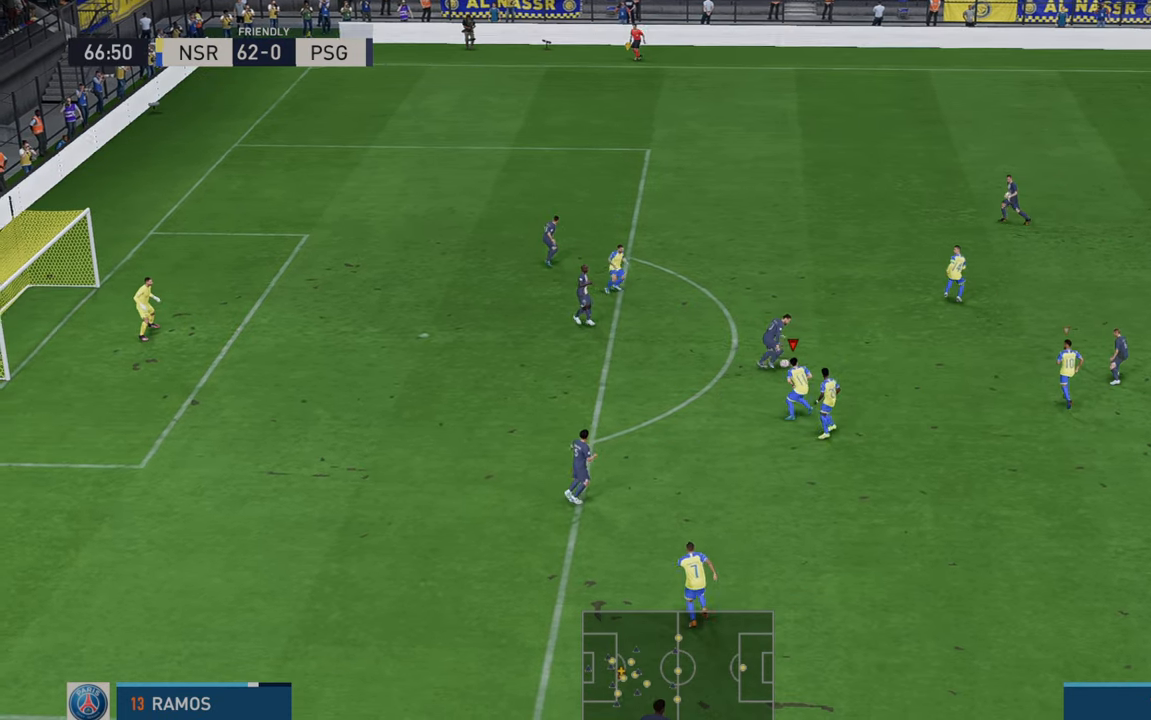
{"buttons": ["R2"], "left_stick": "up-right", "right_stick": "center", "events": []}
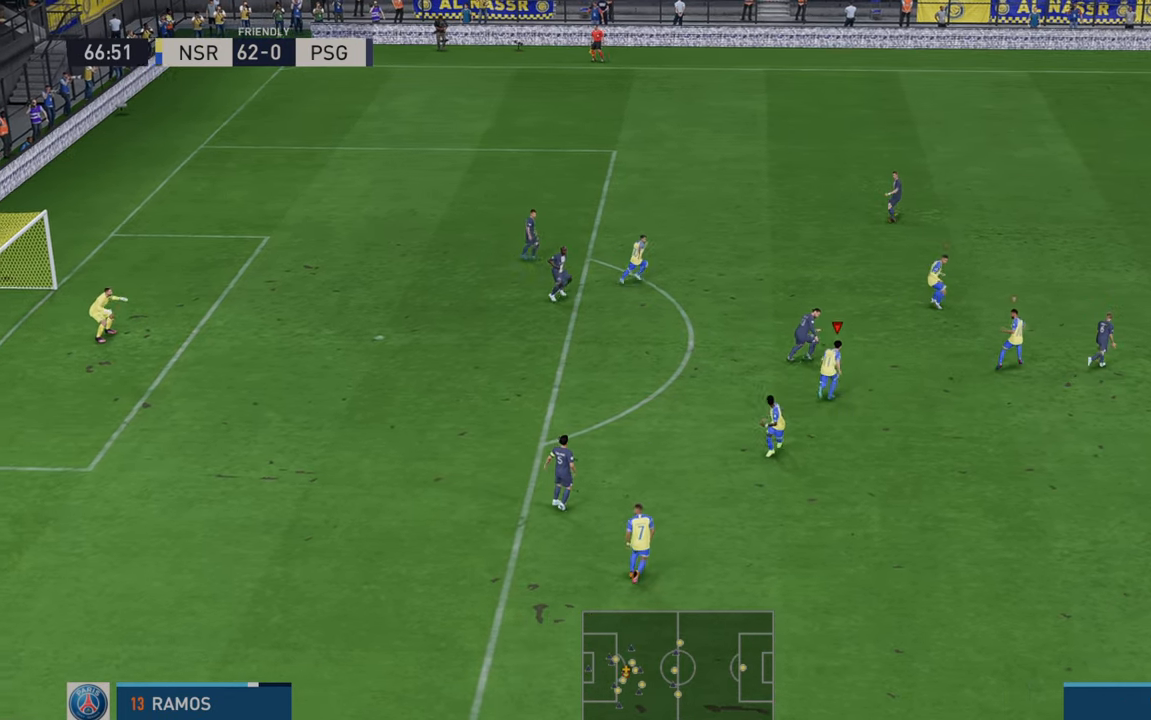
{"buttons": ["R2"], "left_stick": "up-right", "right_stick": "center", "events": []}